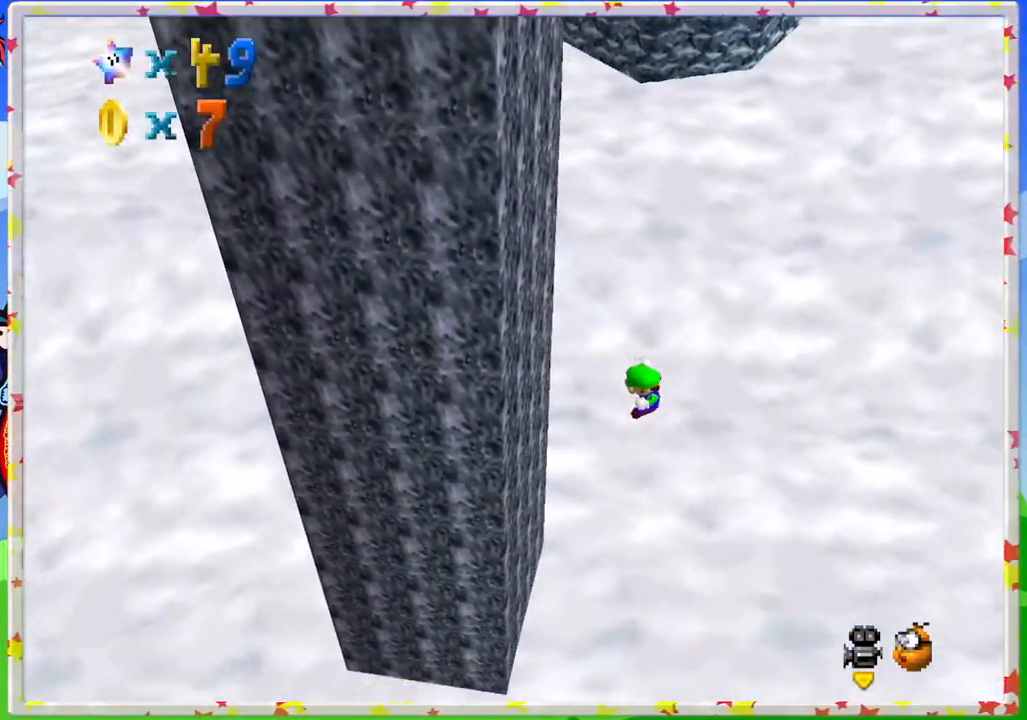
Gameplay with a controller (Nintendo layout); each line is a JSON object with the inputs held at the frame after it. "events" lists button and stick changes between this image and that frame as [ms after this image, input, new state], when the widget could be followed in between. Not read: L3 R3.
{"buttons": [], "left_stick": "center", "events": [[117, "left_stick", "up"], [450, "left_stick", "center"]]}
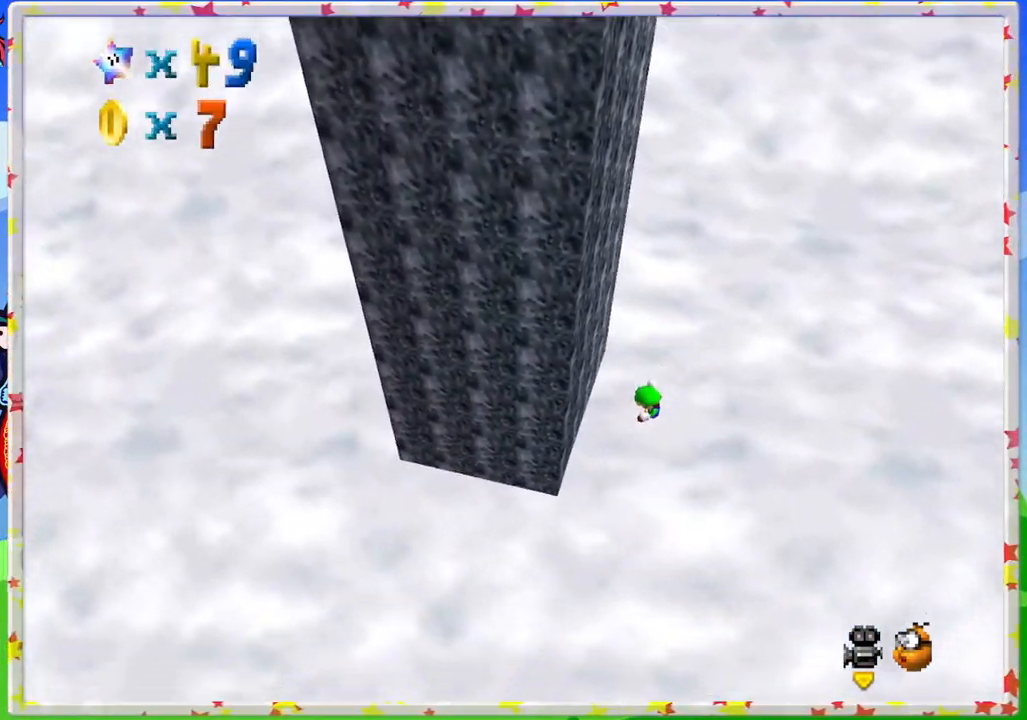
{"buttons": [], "left_stick": "center", "events": []}
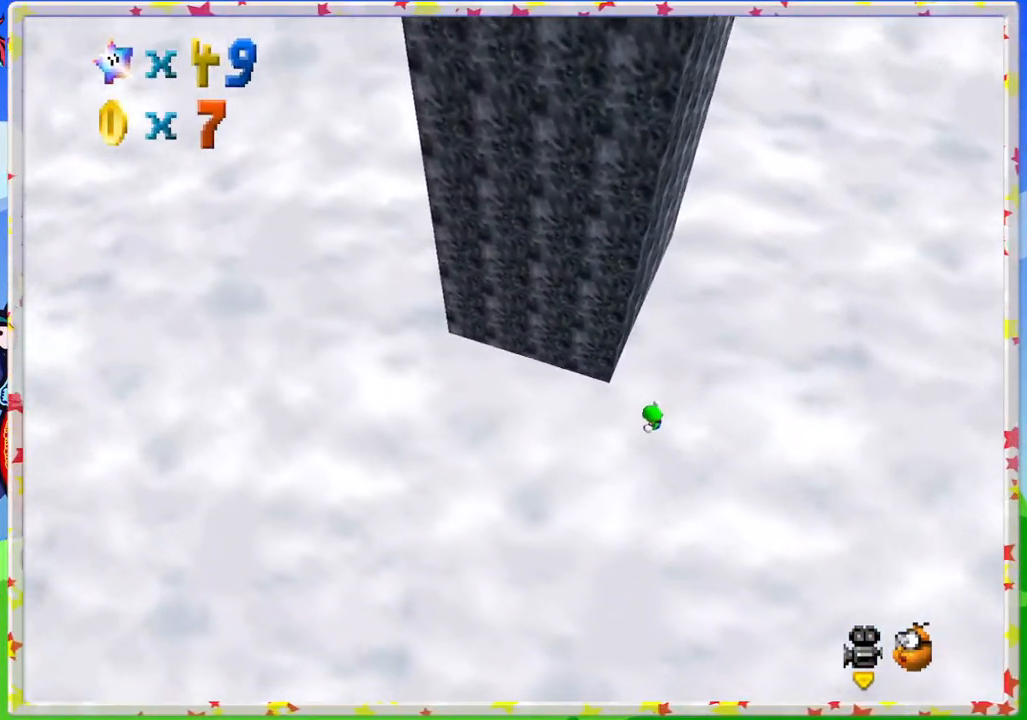
{"buttons": [], "left_stick": "center", "events": []}
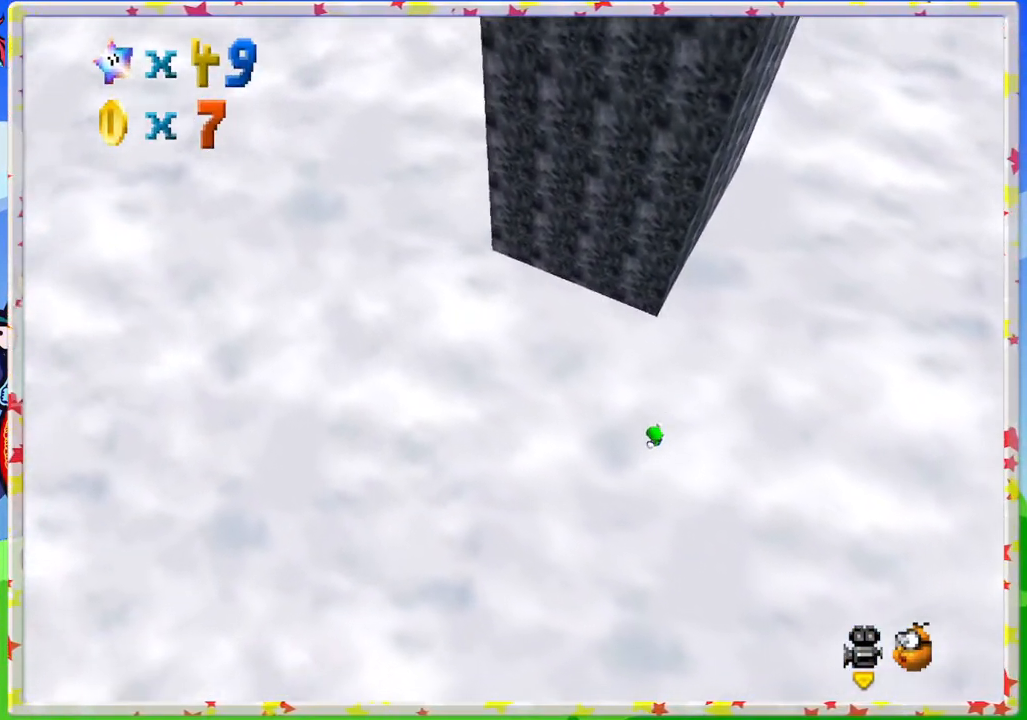
{"buttons": [], "left_stick": "center", "events": []}
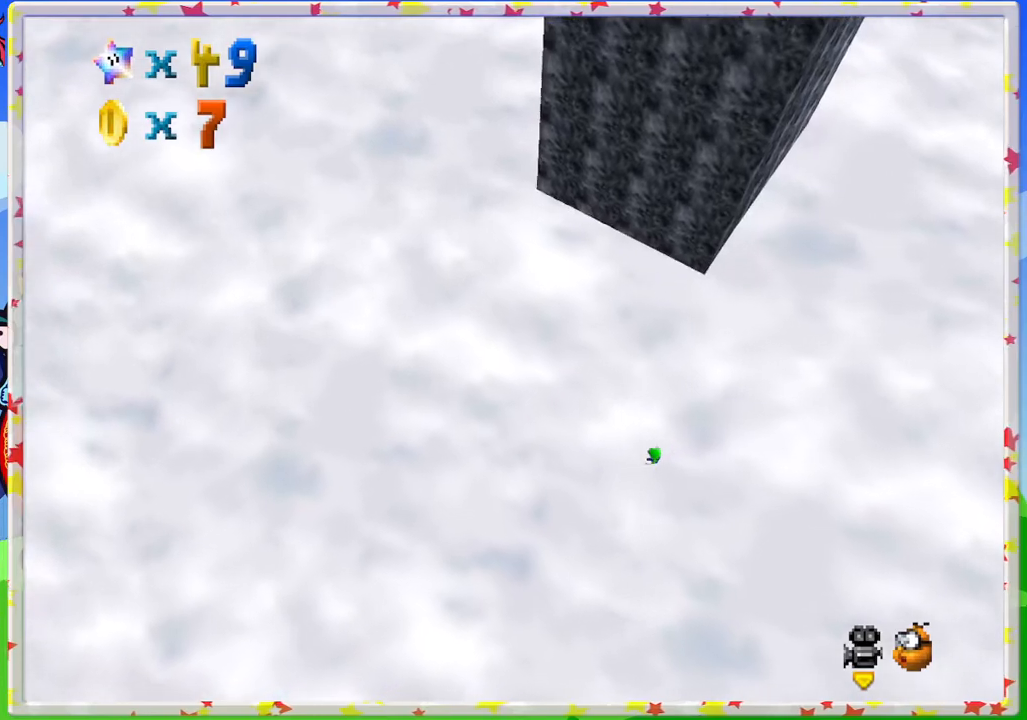
{"buttons": [], "left_stick": "center", "events": []}
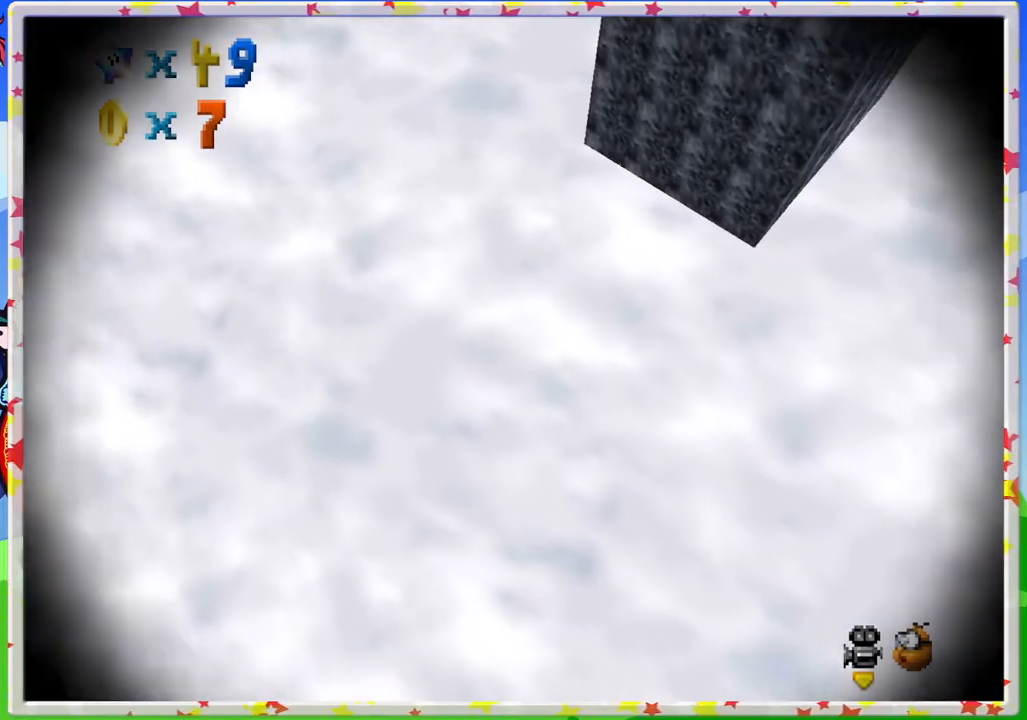
{"buttons": [], "left_stick": "center", "events": []}
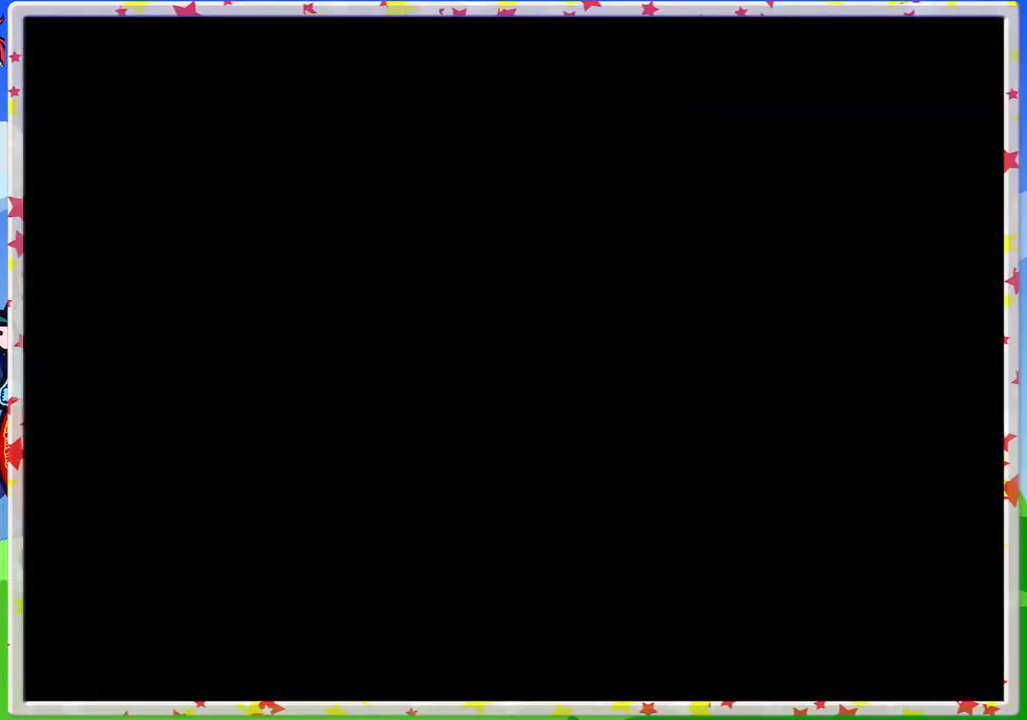
{"buttons": [], "left_stick": "center", "events": []}
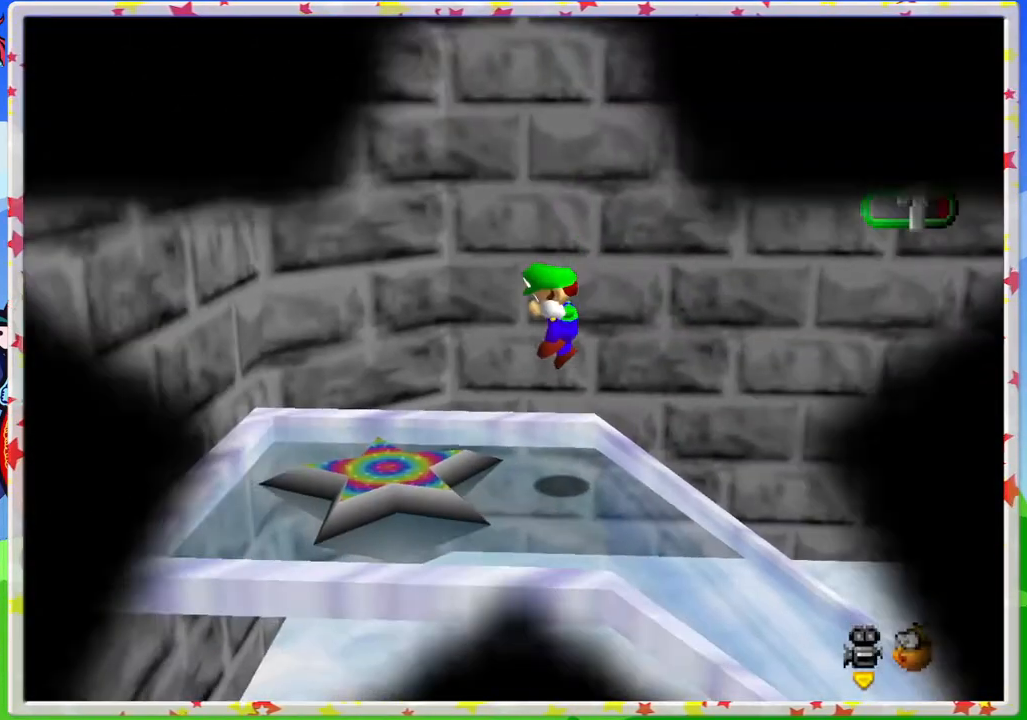
{"buttons": [], "left_stick": "center", "events": []}
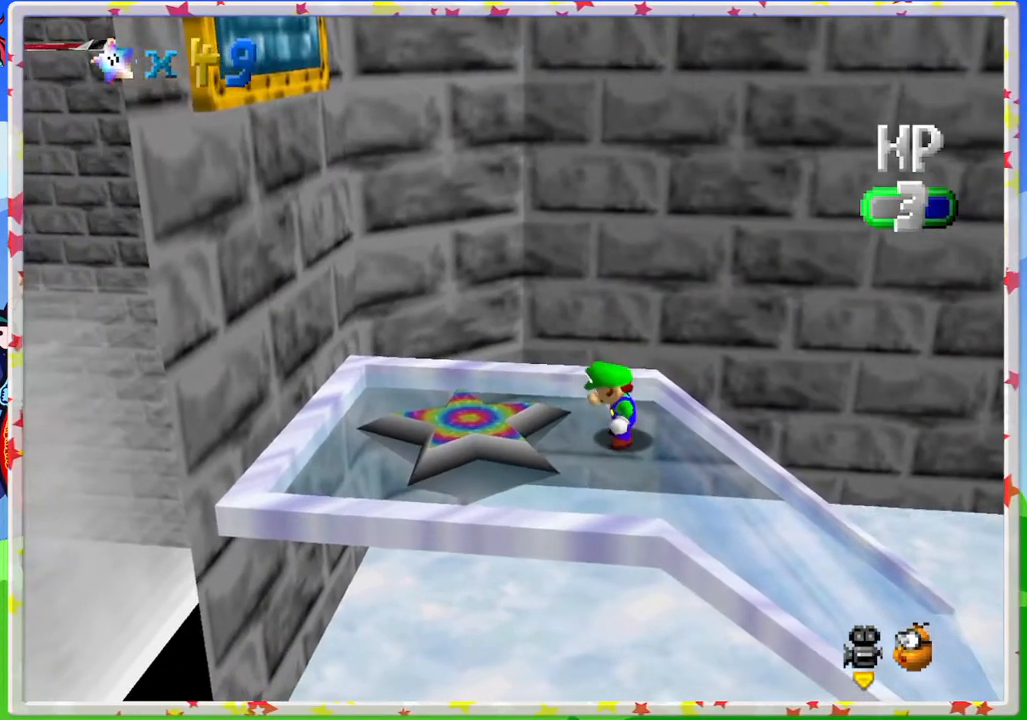
{"buttons": [], "left_stick": "center", "events": []}
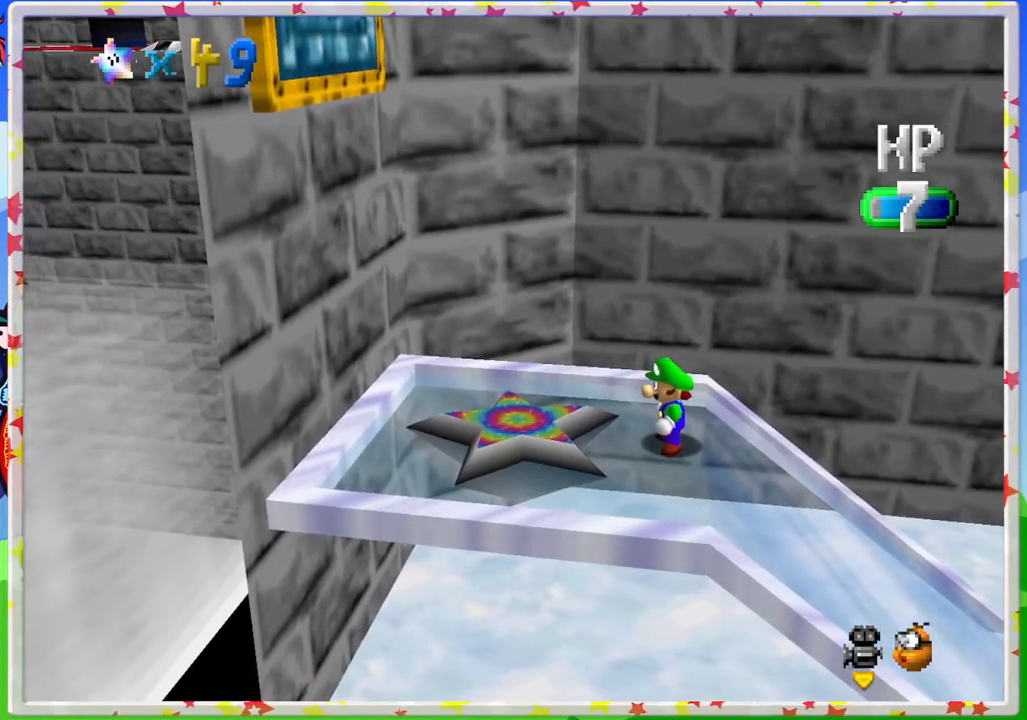
{"buttons": [], "left_stick": "center", "events": []}
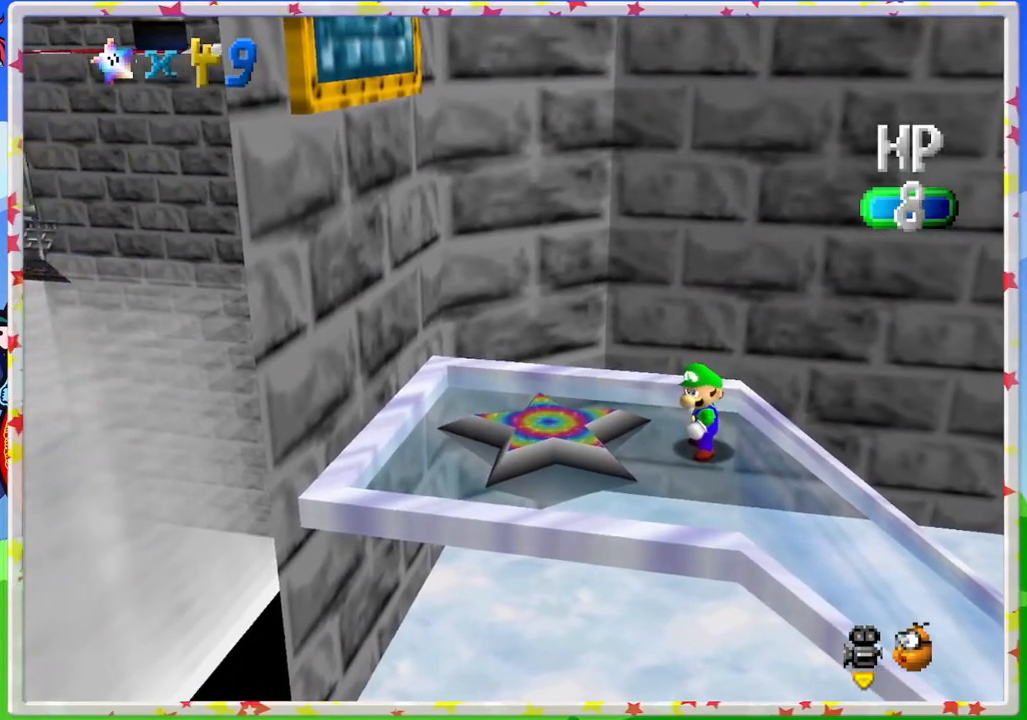
{"buttons": [], "left_stick": "center", "events": []}
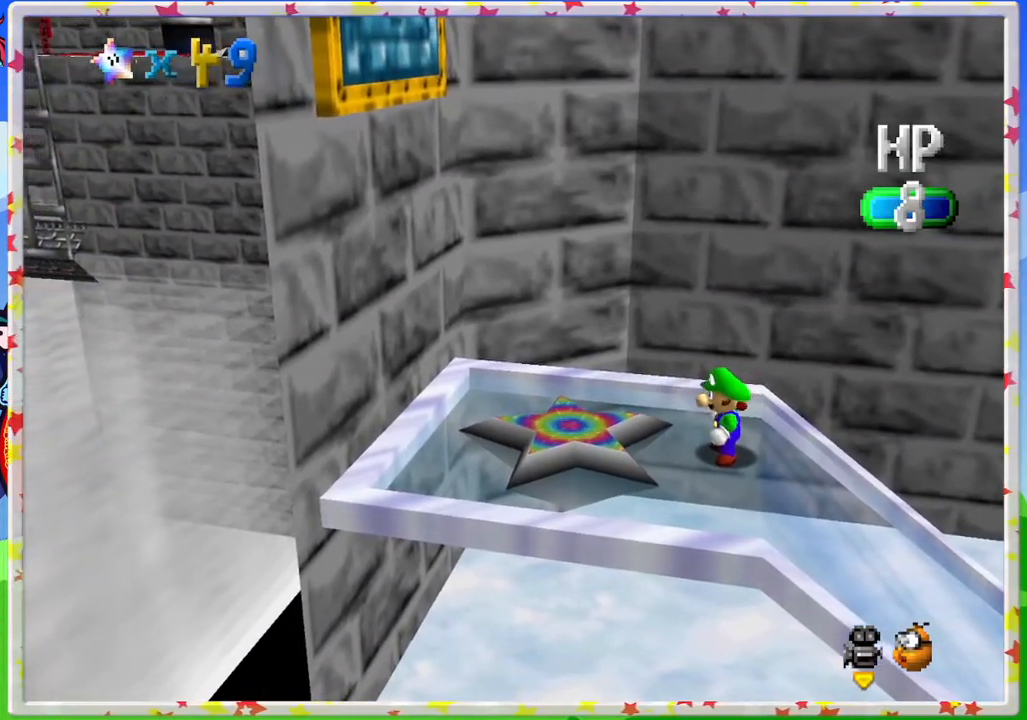
{"buttons": [], "left_stick": "up-left", "events": [[300, "left_stick", "up-left"]]}
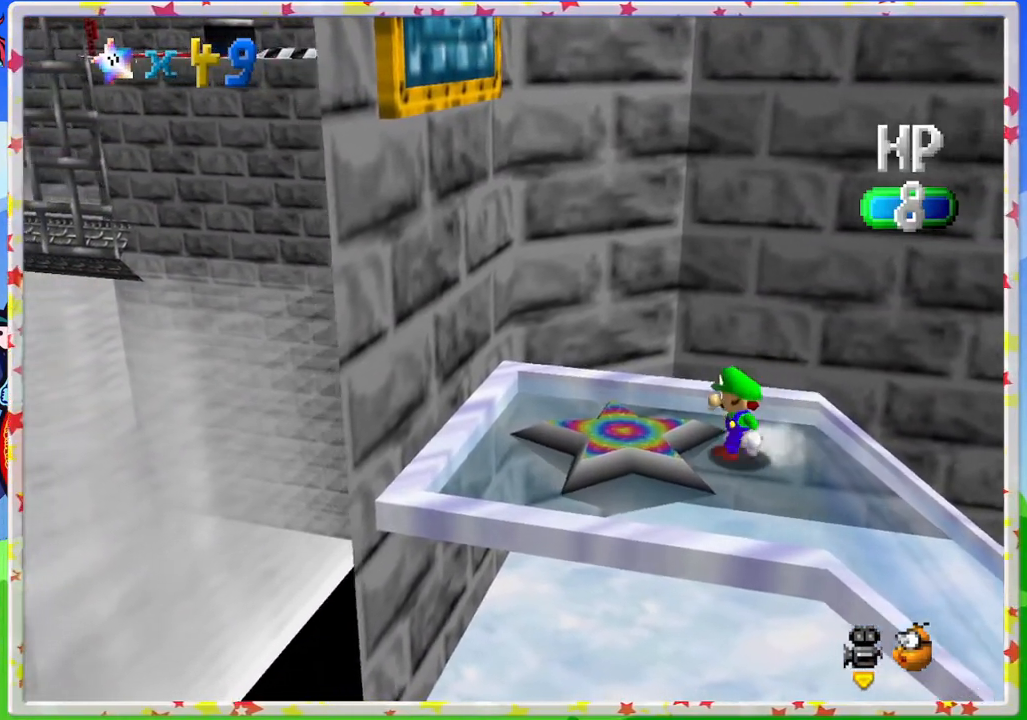
{"buttons": [], "left_stick": "center", "events": [[233, "left_stick", "center"]]}
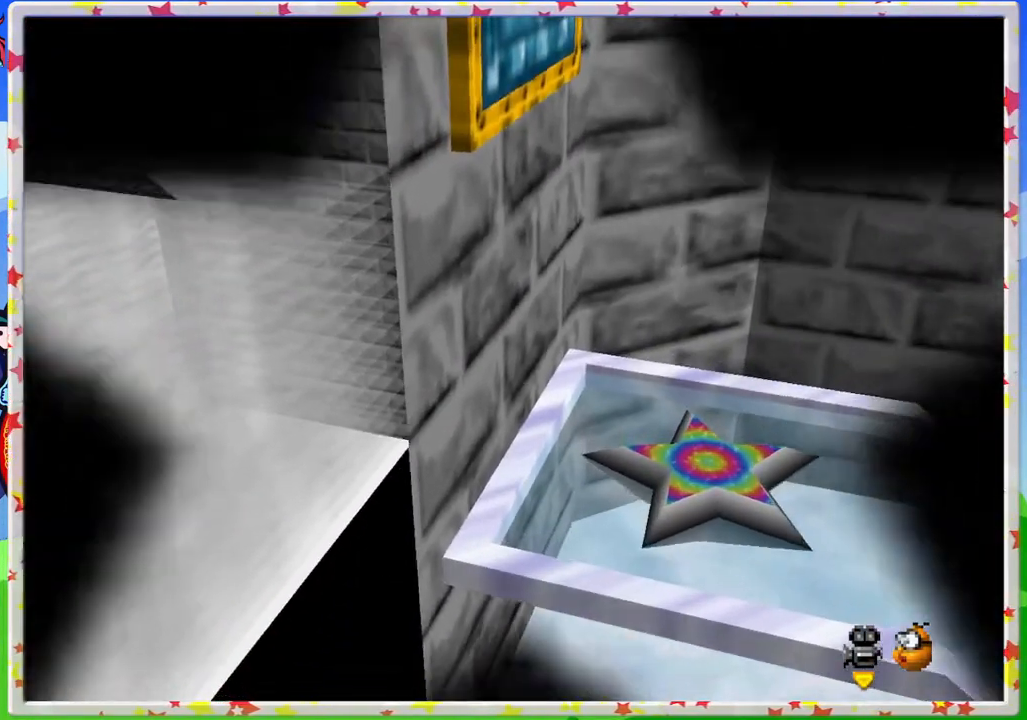
{"buttons": [], "left_stick": "center", "events": []}
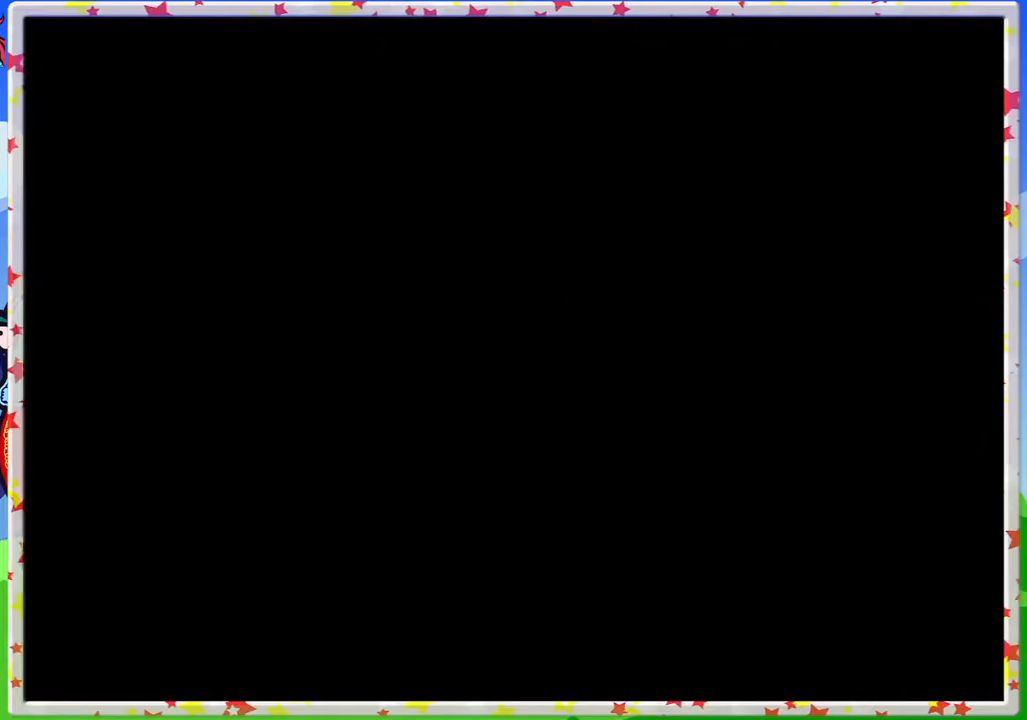
{"buttons": [], "left_stick": "center", "events": []}
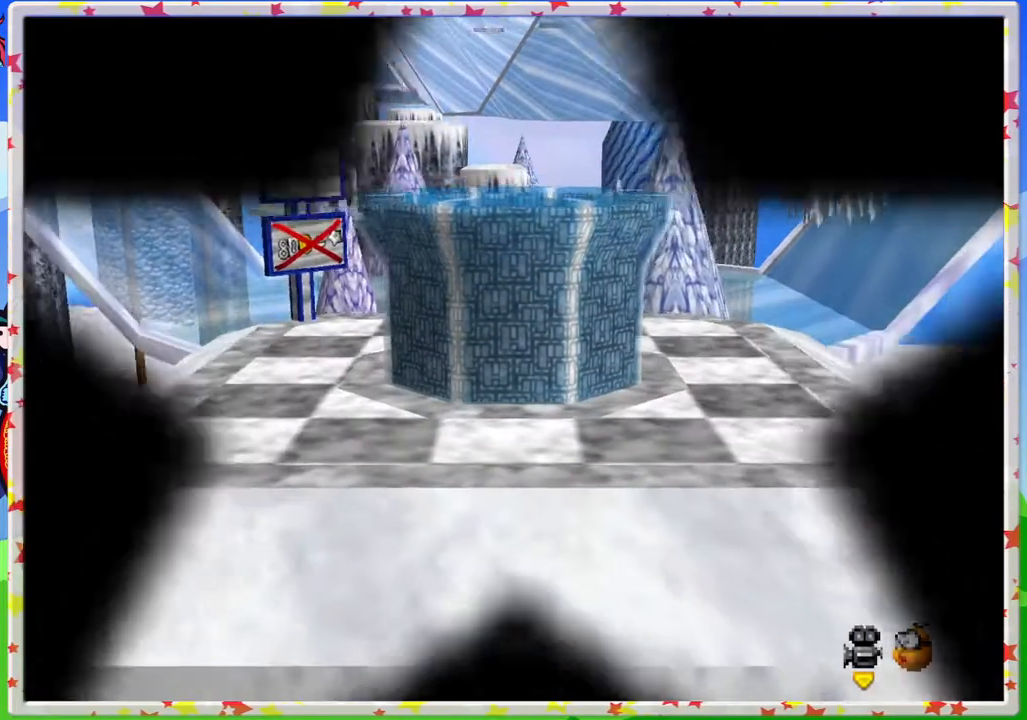
{"buttons": [], "left_stick": "center", "events": []}
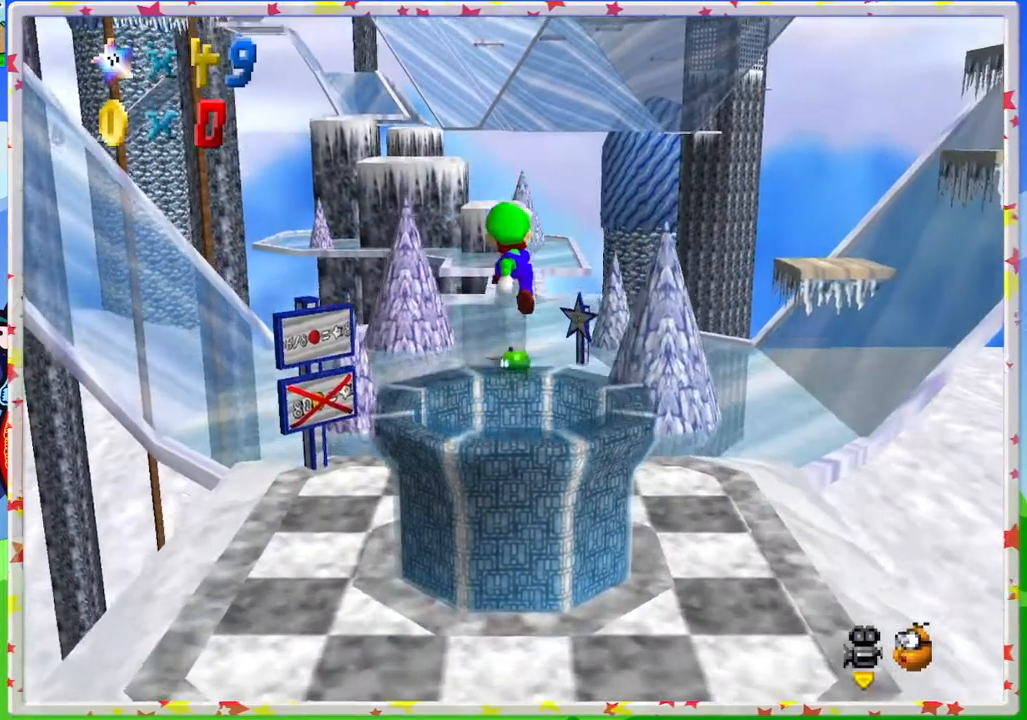
{"buttons": [], "left_stick": "up", "events": [[383, "left_stick", "up"]]}
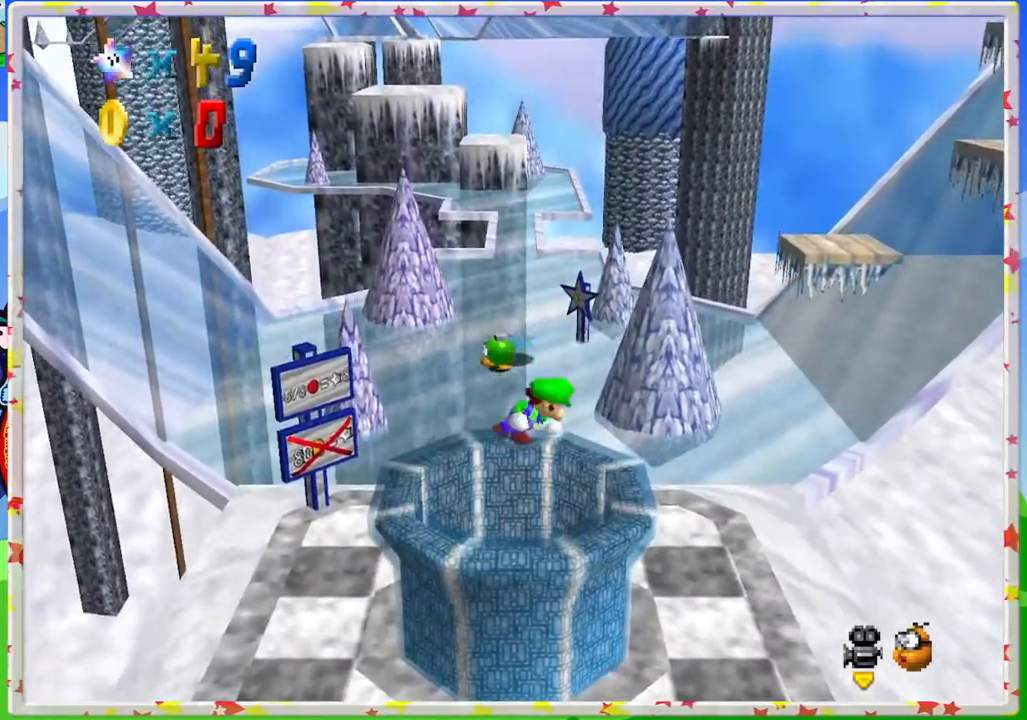
{"buttons": ["A"], "left_stick": "center", "events": [[183, "A", "down"], [450, "left_stick", "center"]]}
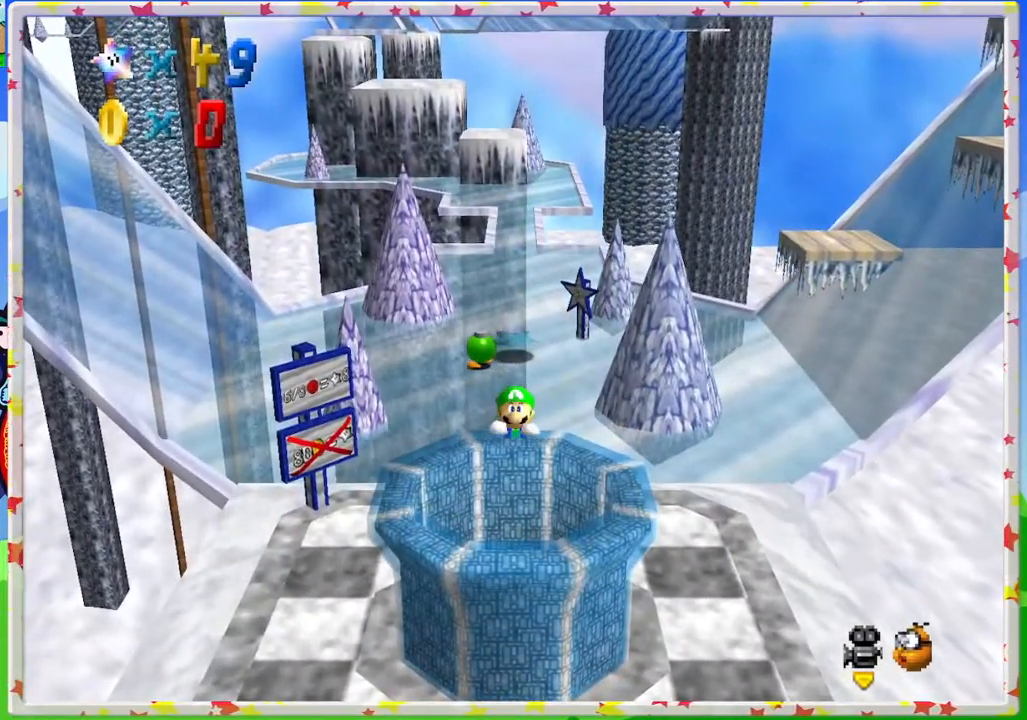
{"buttons": [], "left_stick": "center", "events": [[83, "A", "up"], [333, "A", "down"], [433, "A", "up"]]}
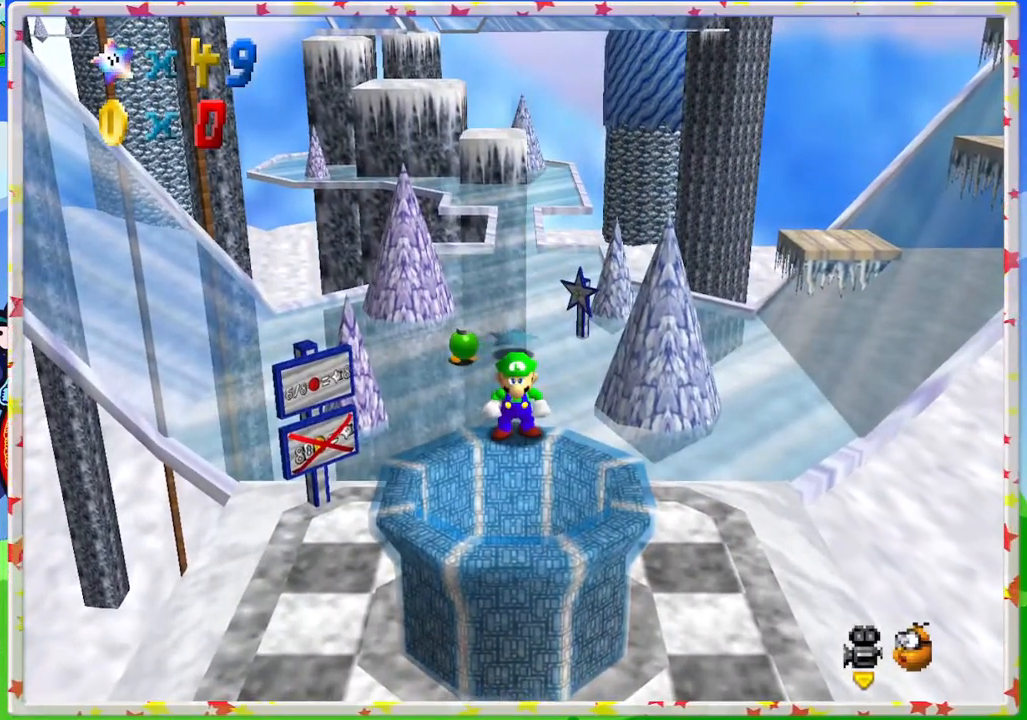
{"buttons": ["A"], "left_stick": "up", "events": [[400, "A", "down"], [400, "left_stick", "up"]]}
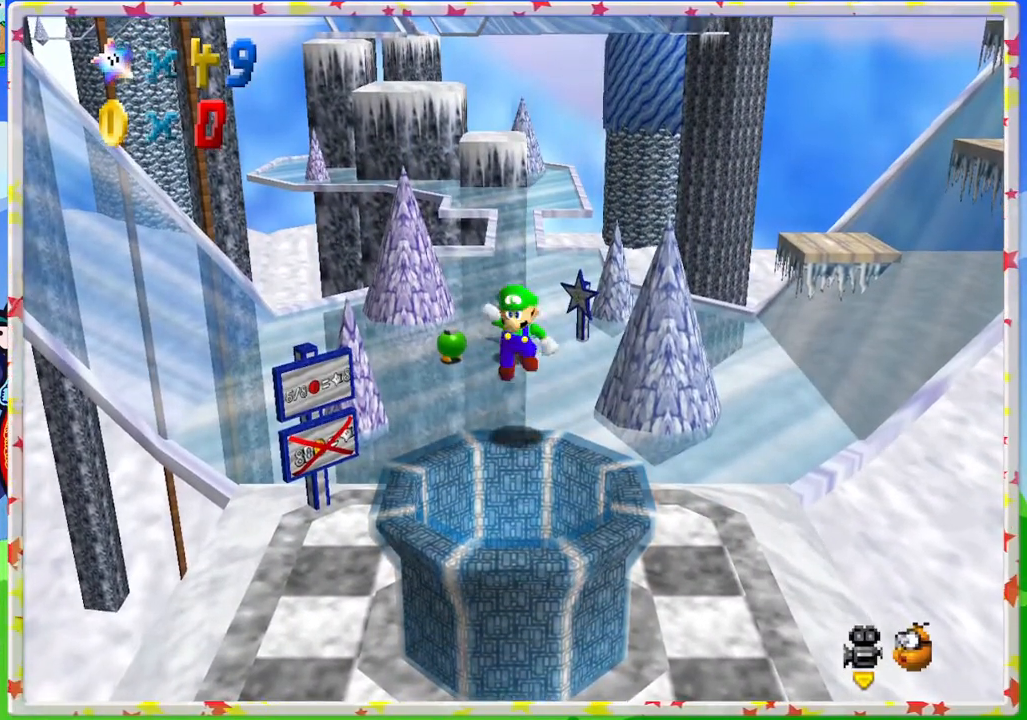
{"buttons": [], "left_stick": "up", "events": [[150, "A", "up"]]}
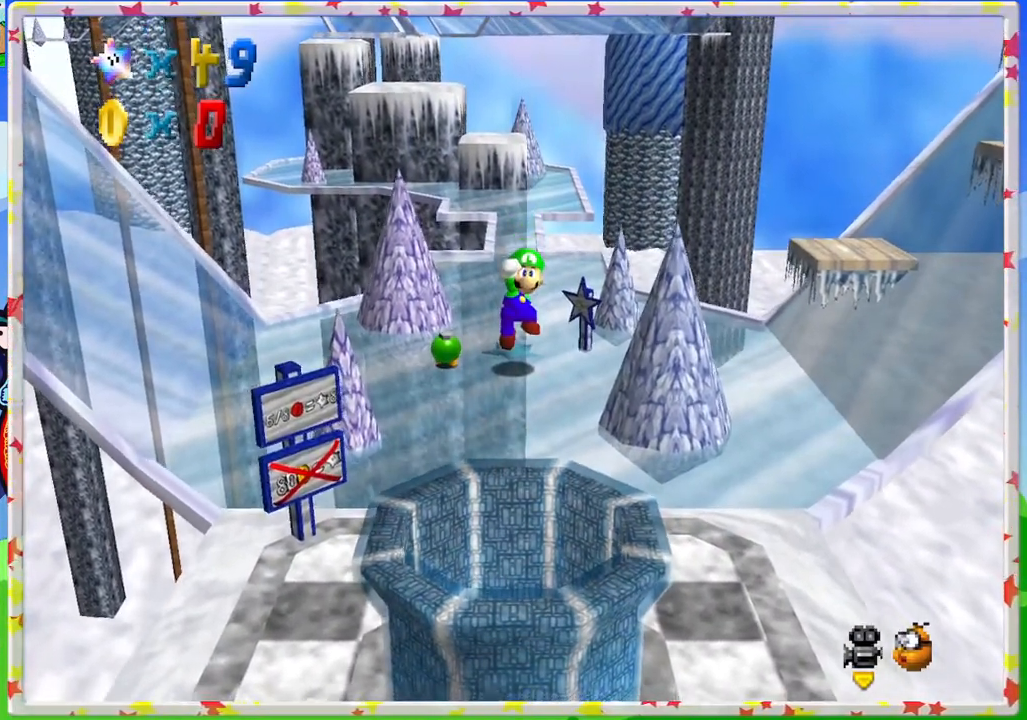
{"buttons": ["A"], "left_stick": "up", "events": [[467, "A", "down"]]}
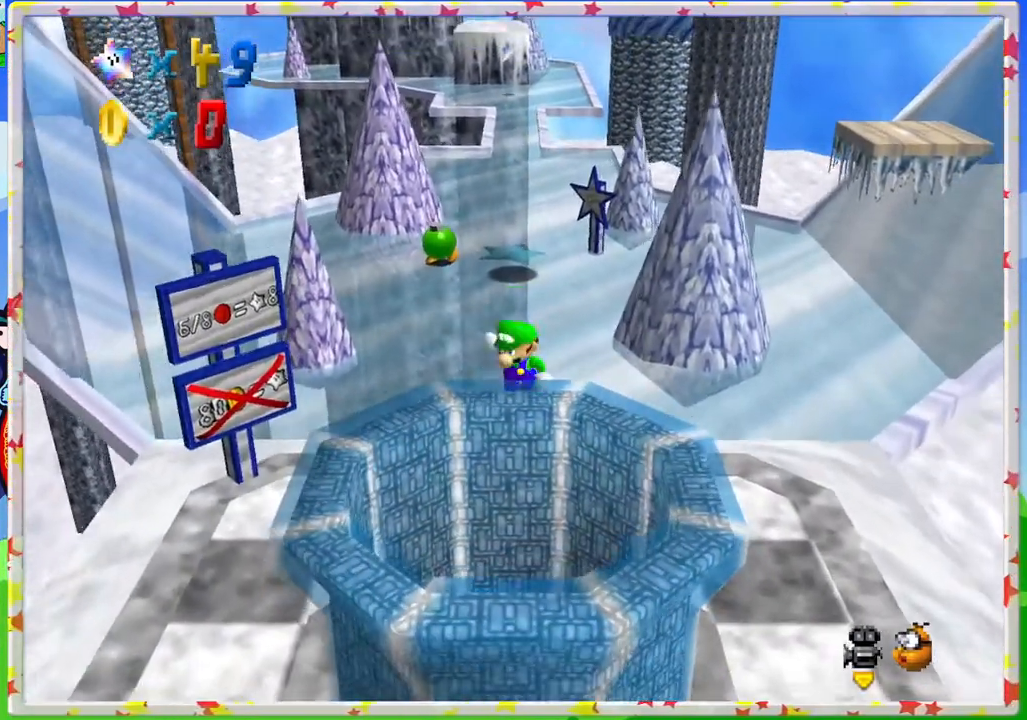
{"buttons": [], "left_stick": "up", "events": [[167, "A", "up"]]}
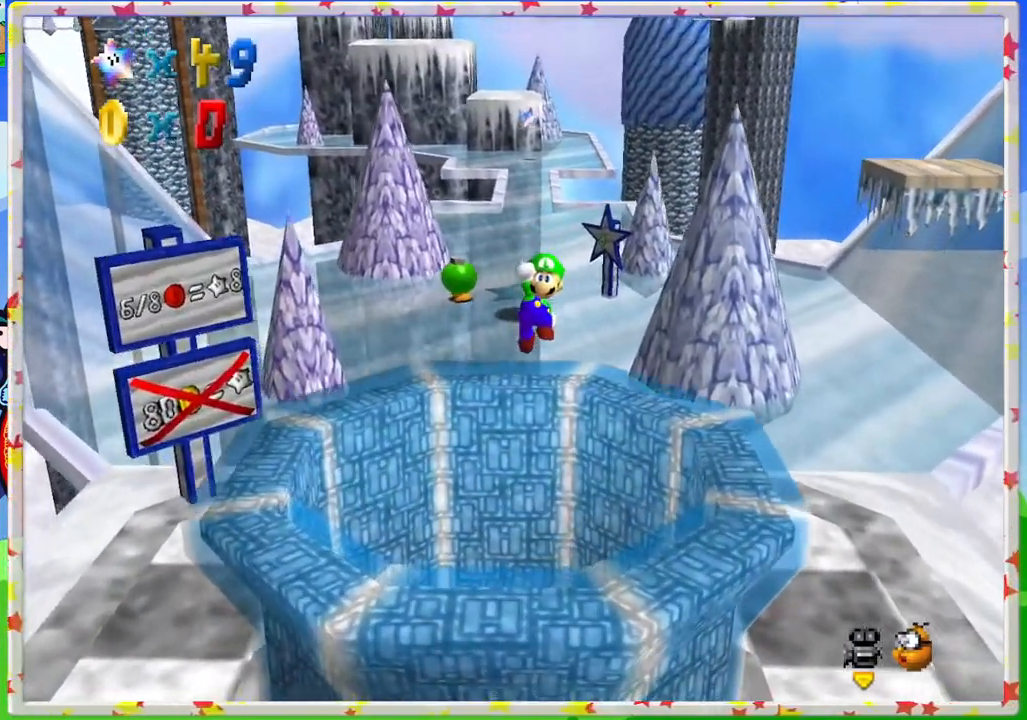
{"buttons": [], "left_stick": "up", "events": []}
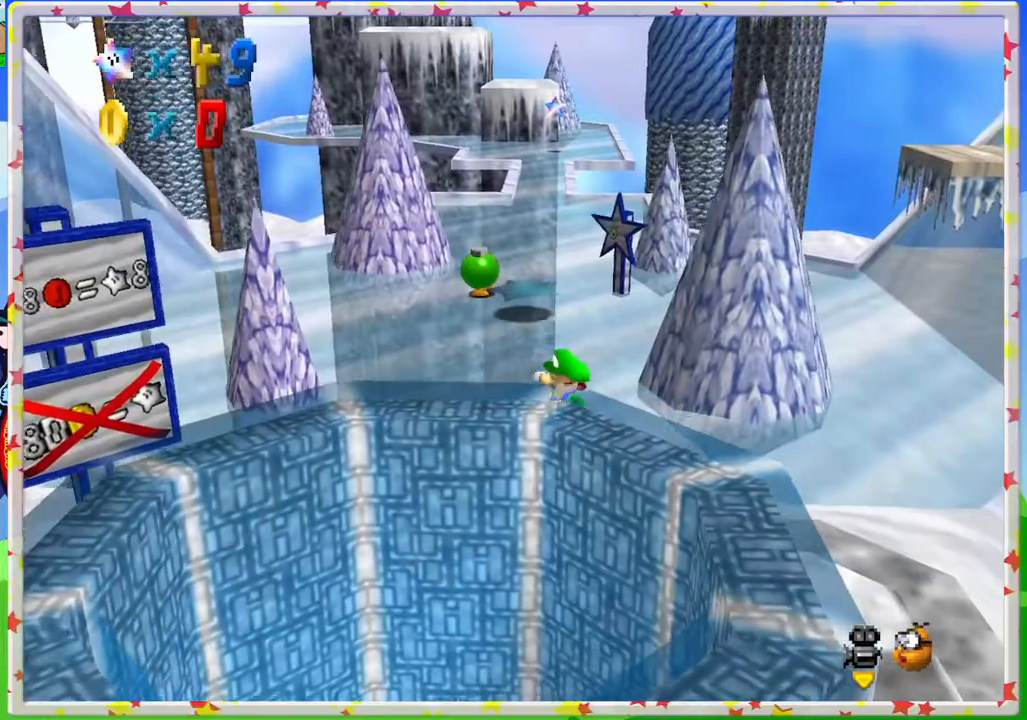
{"buttons": [], "left_stick": "up-left", "events": [[100, "C_LEFT", "down"], [233, "left_stick", "up-left"], [250, "C_LEFT", "up"]]}
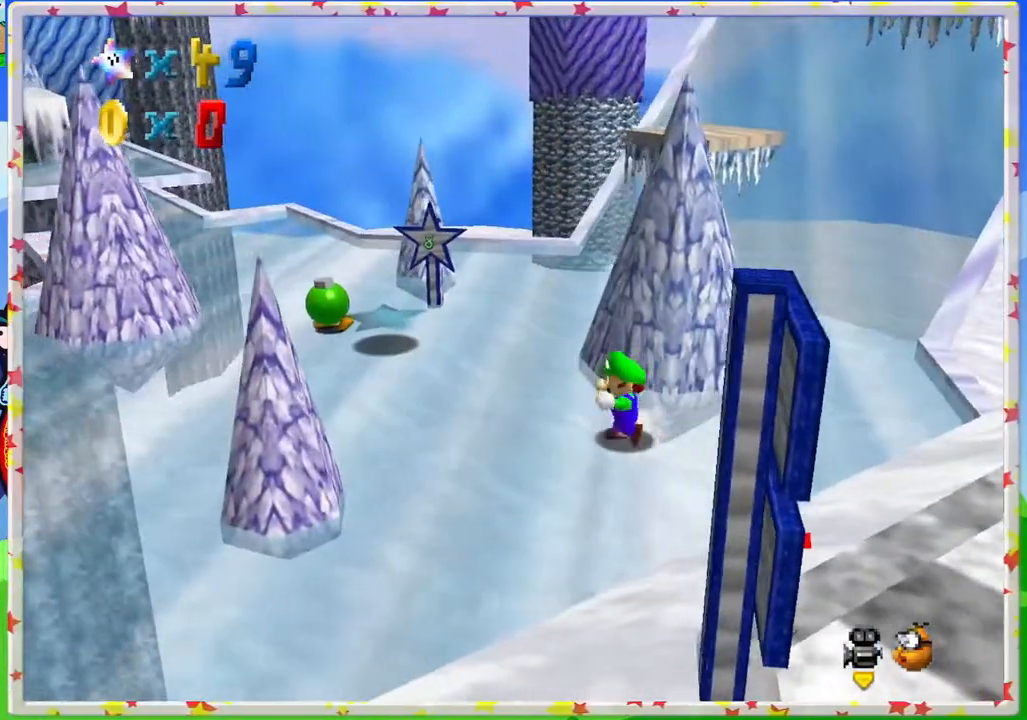
{"buttons": [], "left_stick": "up-left", "events": []}
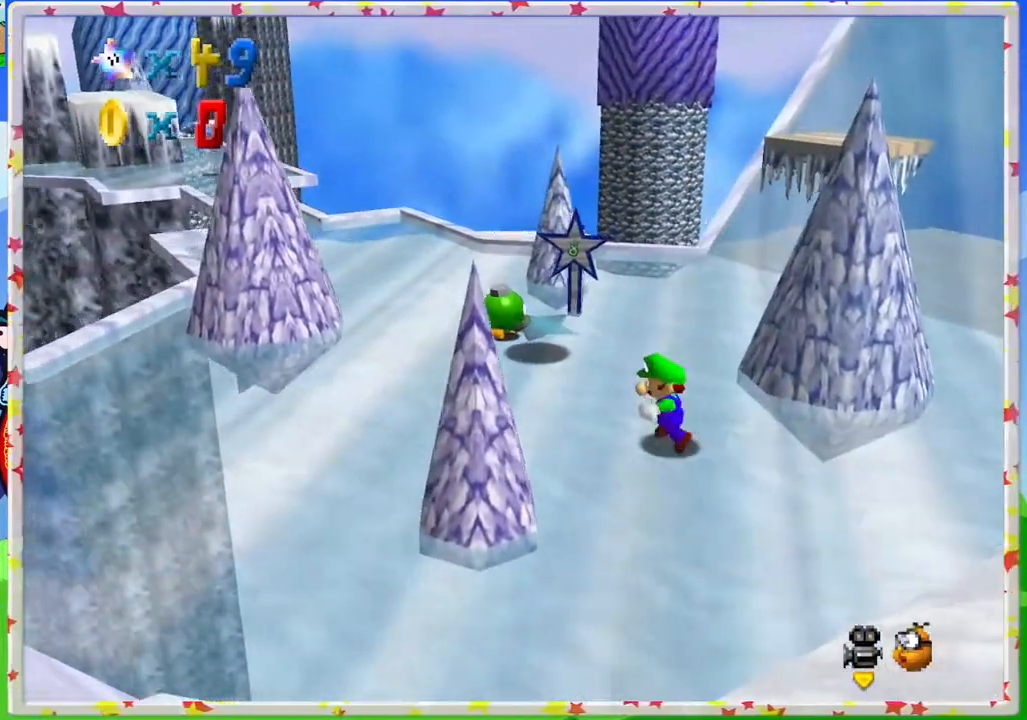
{"buttons": [], "left_stick": "up", "events": [[167, "left_stick", "up"]]}
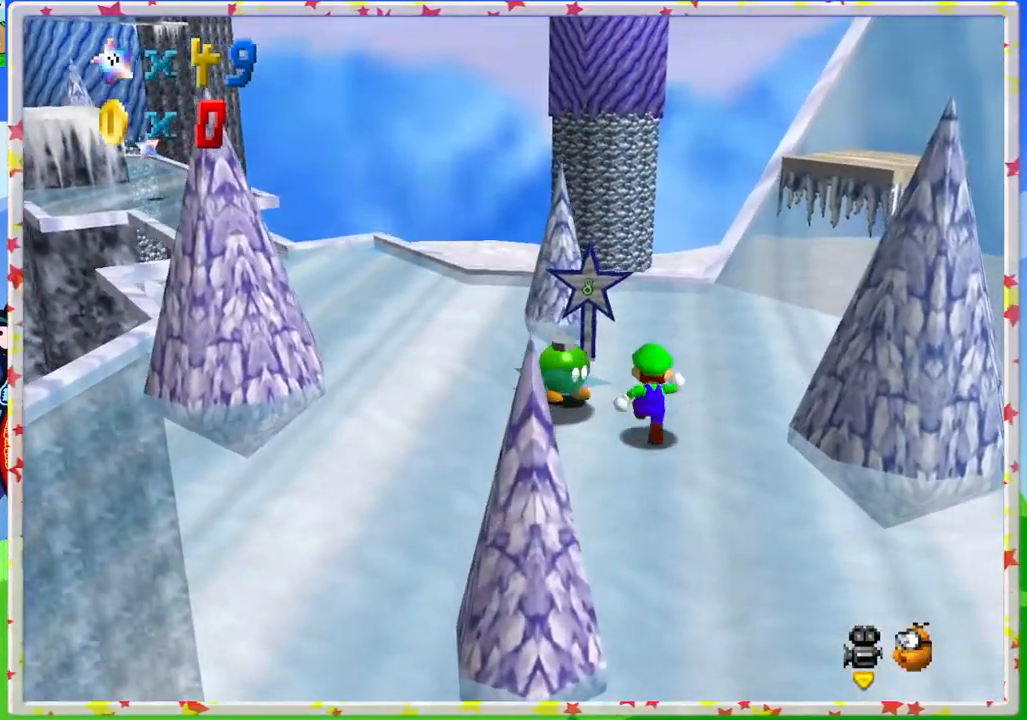
{"buttons": ["C_RIGHT"], "left_stick": "up-left", "events": [[217, "left_stick", "up-left"], [400, "C_RIGHT", "down"]]}
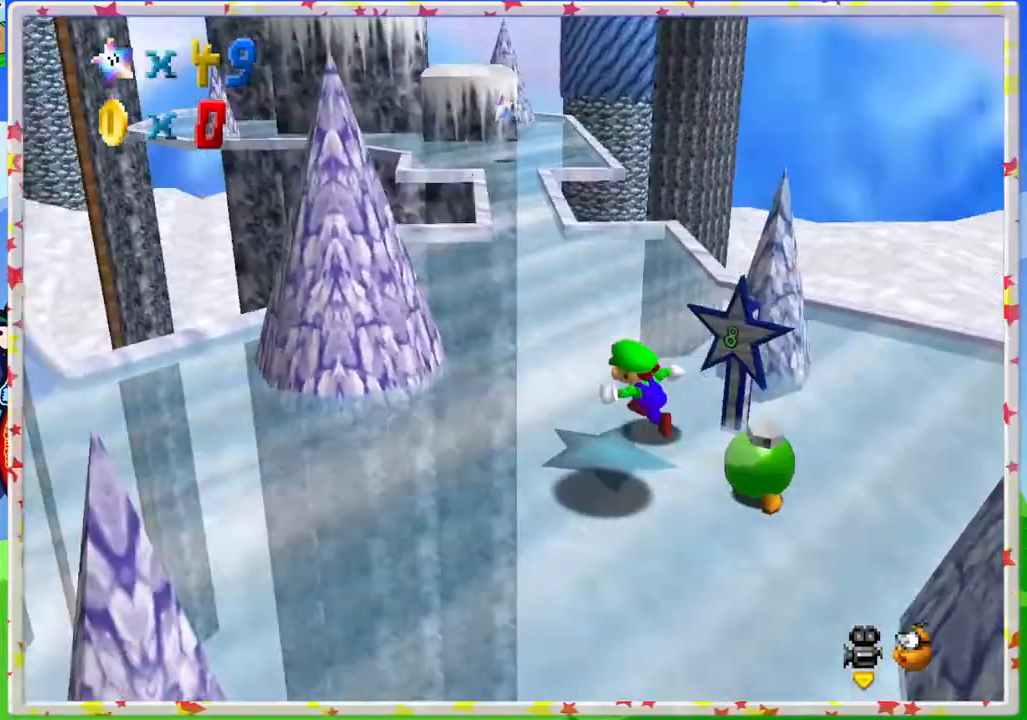
{"buttons": [], "left_stick": "down-left", "events": [[17, "C_RIGHT", "up"], [433, "left_stick", "down-left"]]}
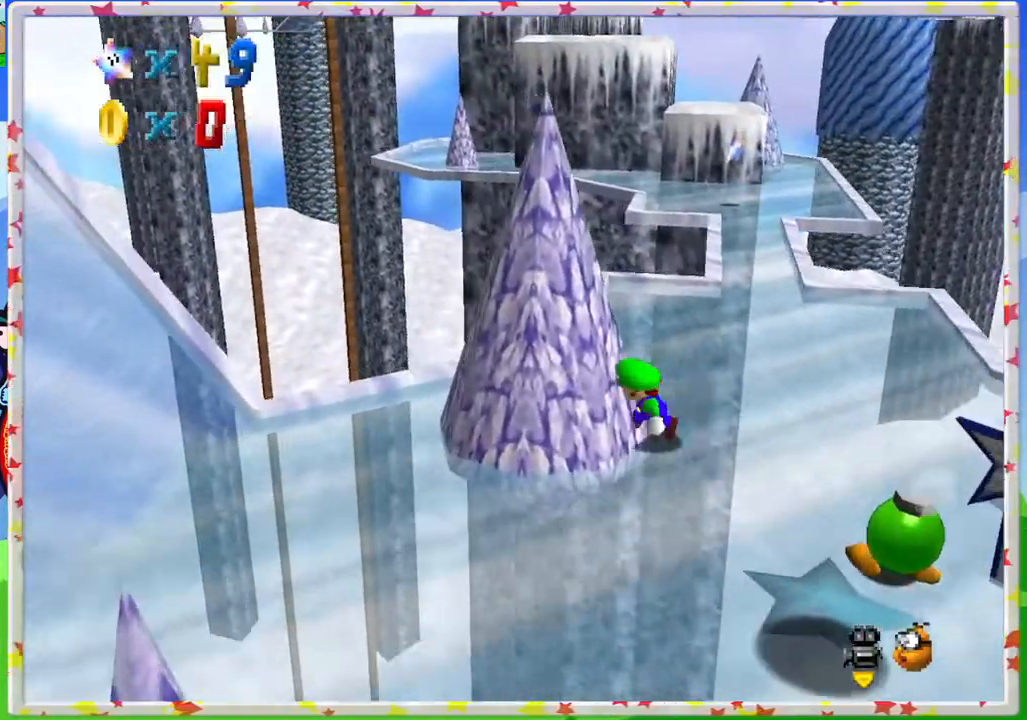
{"buttons": ["A"], "left_stick": "down", "events": [[50, "left_stick", "down"], [500, "A", "down"]]}